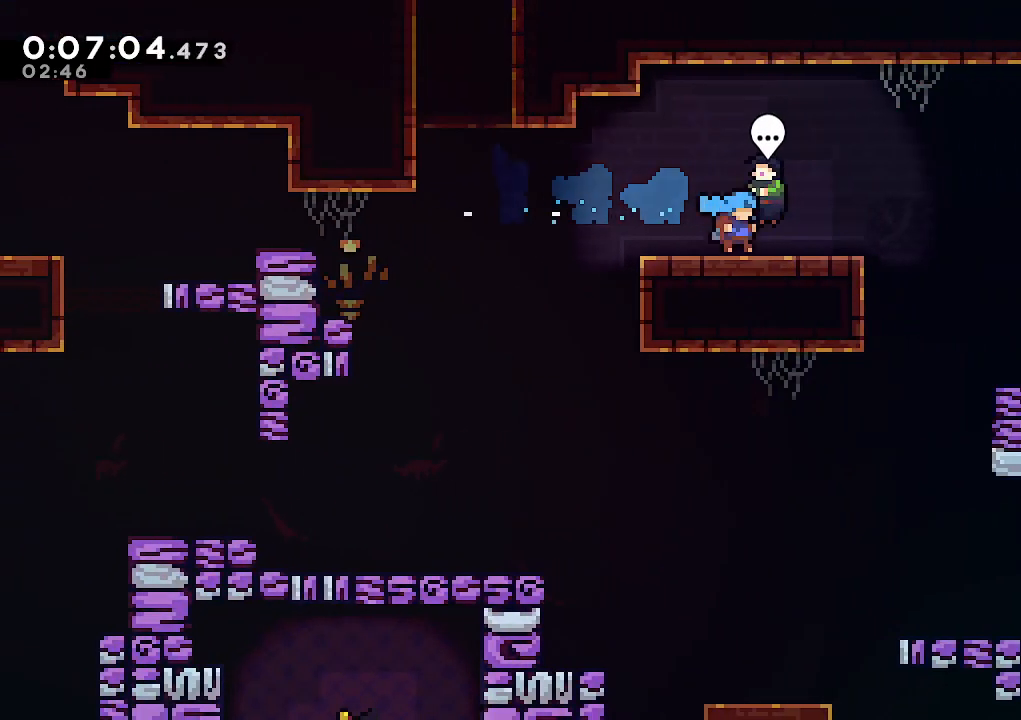
Gameplay with keyboard; each line is a JSON object with the keys held at the frame after it. "events" lists presses ("down") and releases ("up") of "climb", "dash", "down", "jump", "jump2", "left", "pause", "right", "talk" and "up" between this image and that frame as [ms after this image, input, new state], when the widget could be followed in between. No other keys are recorded. Mouse input is not recorded. Key names are as the overlay labels them; some are game actions (e.g. jump) rather than physical keys.
{"keys": ["down", "jump"], "events": [[100, "talk", "down"], [233, "talk", "up"], [283, "pause", "down"], [383, "down", "down"], [383, "pause", "up"], [467, "jump", "down"]]}
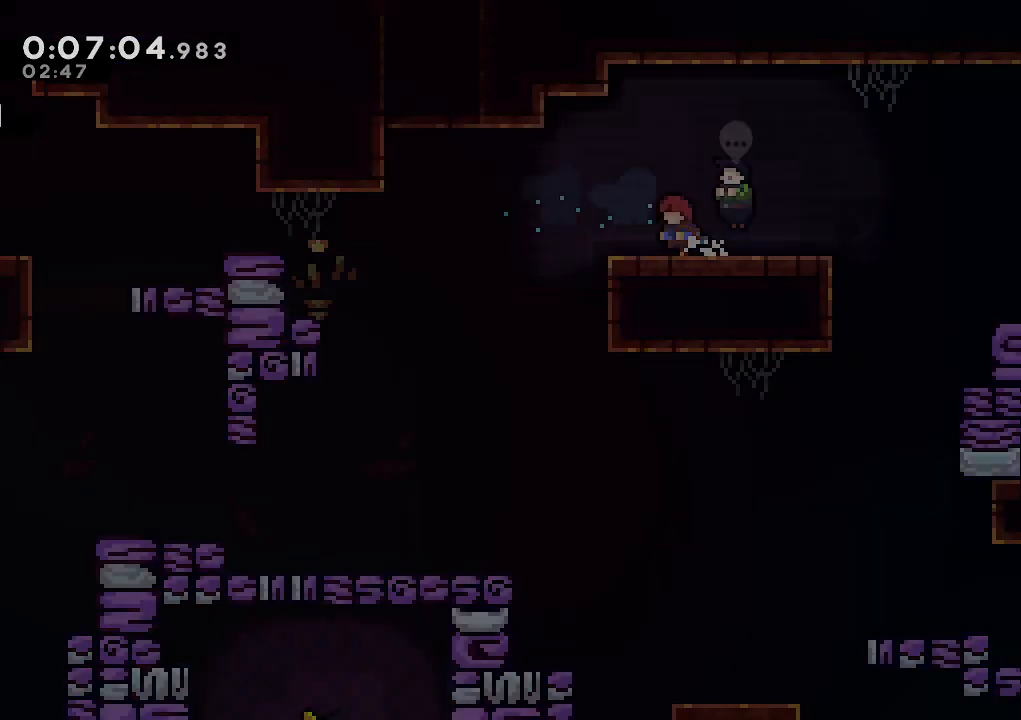
{"keys": ["down", "right"], "events": [[17, "down", "up"], [117, "jump", "up"], [450, "down", "down"], [450, "right", "down"]]}
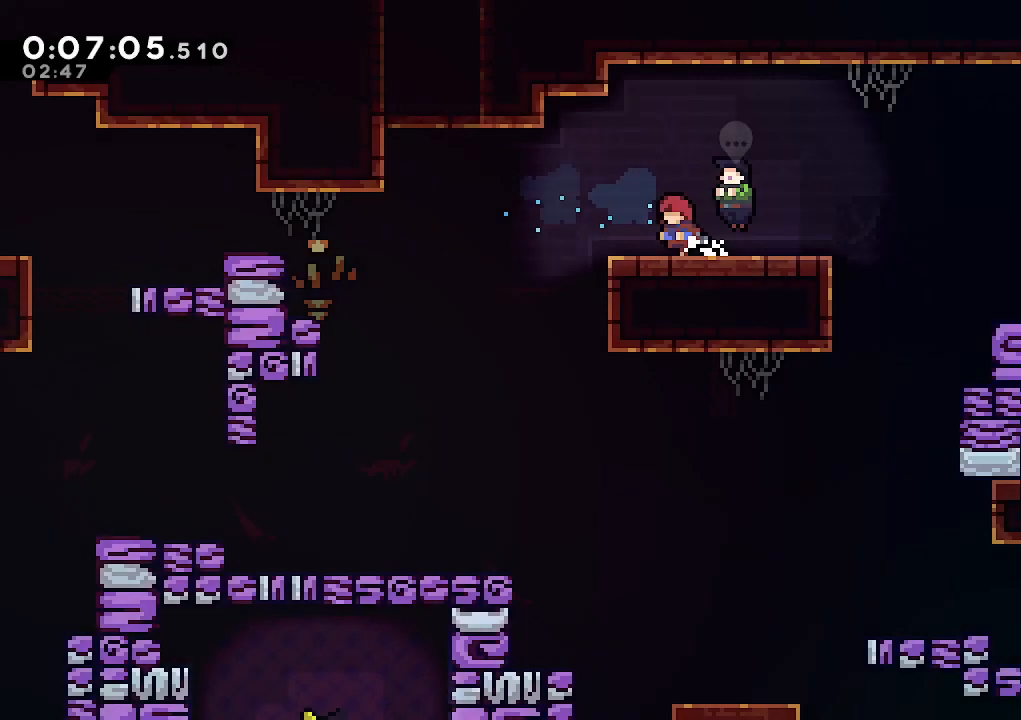
{"keys": ["down", "jump", "right"], "events": [[33, "dash", "down"], [183, "dash", "up"], [217, "jump", "down"]]}
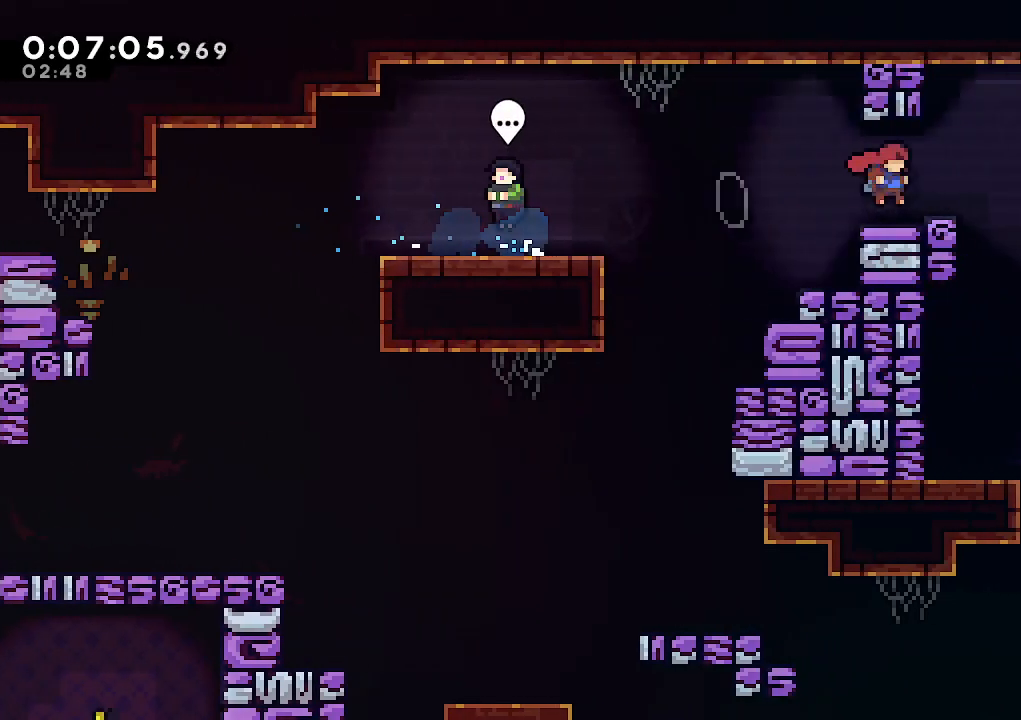
{"keys": ["down", "right"], "events": [[50, "jump", "up"], [100, "dash", "down"], [233, "dash", "up"]]}
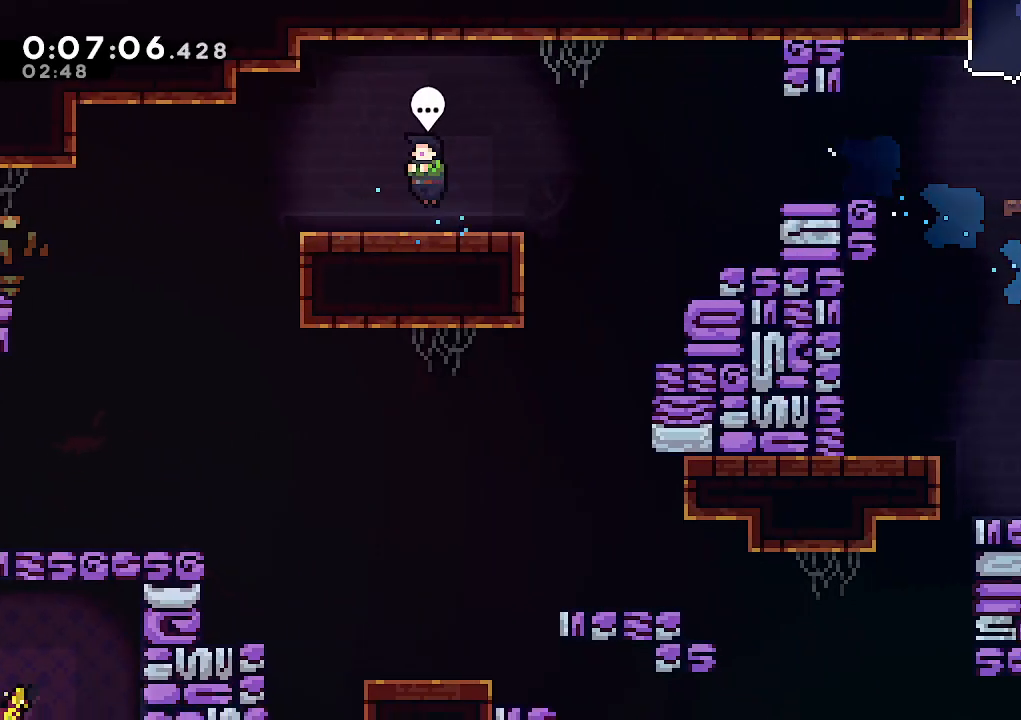
{"keys": ["down", "right"], "events": [[17, "dash", "down"], [167, "dash", "up"], [200, "jump", "down"], [250, "jump", "up"]]}
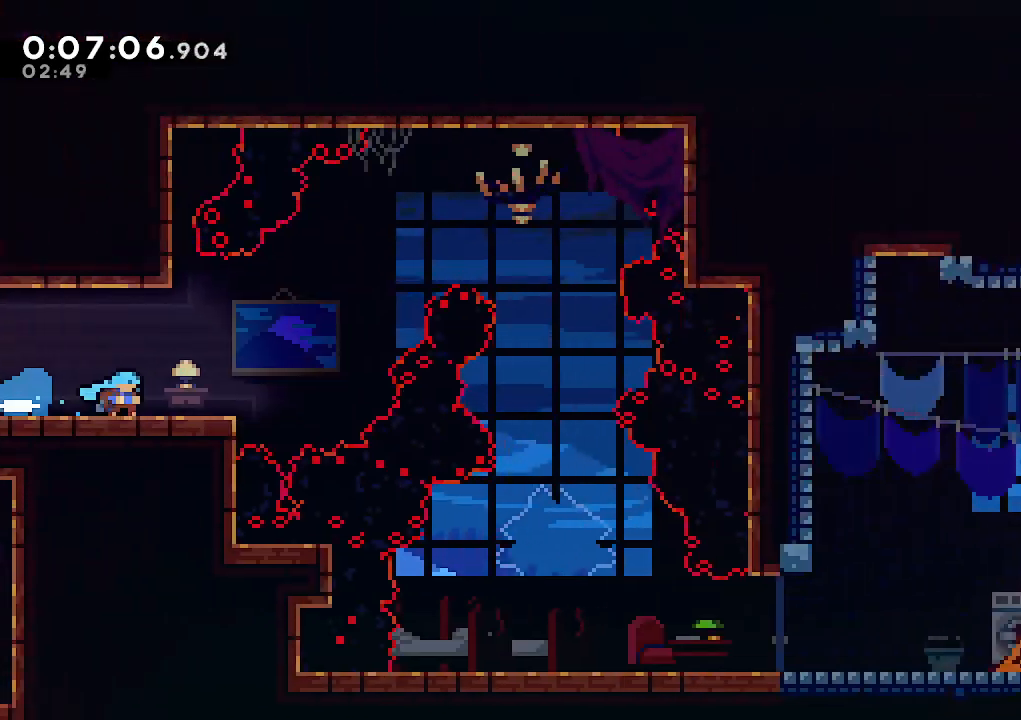
{"keys": ["dash", "right", "up"], "events": [[33, "down", "up"], [267, "jump", "down"], [367, "up", "down"], [417, "dash", "down"], [450, "jump", "up"]]}
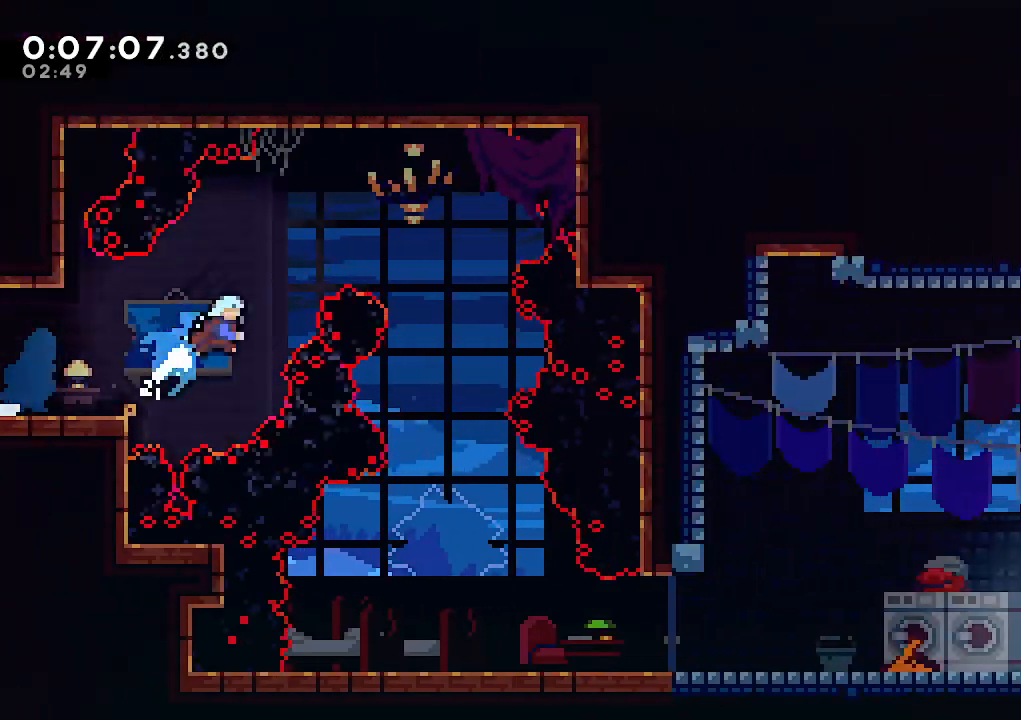
{"keys": ["down"], "events": [[50, "dash", "up"], [150, "up", "up"], [233, "down", "down"], [333, "right", "up"]]}
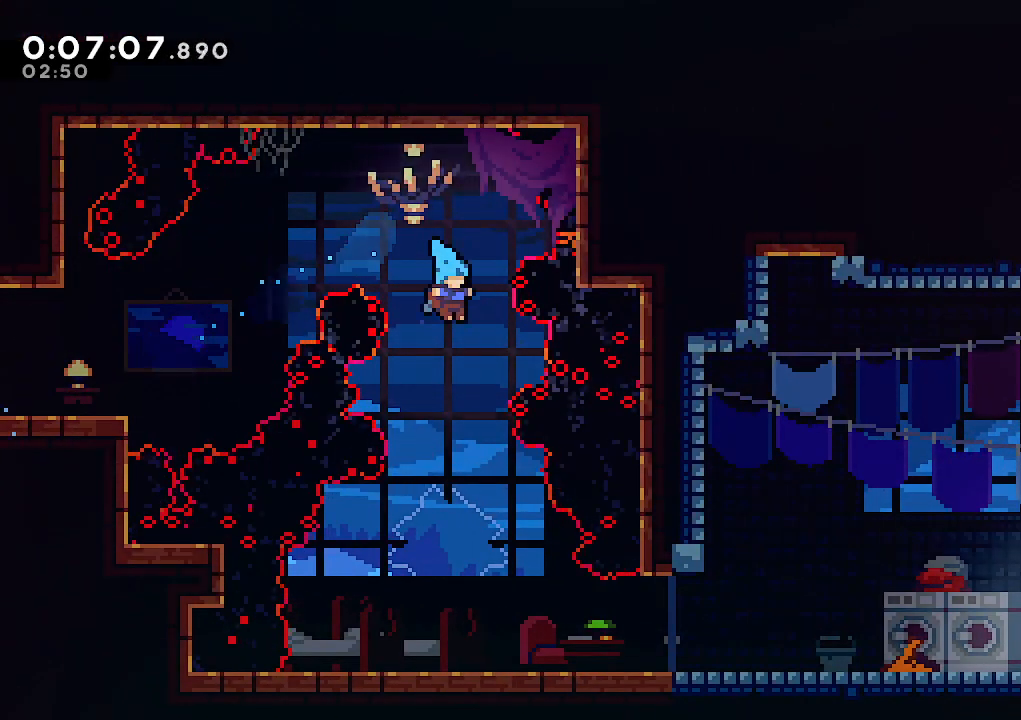
{"keys": ["dash", "down", "jump", "right"], "events": [[167, "right", "down"], [433, "dash", "down"], [483, "jump", "down"]]}
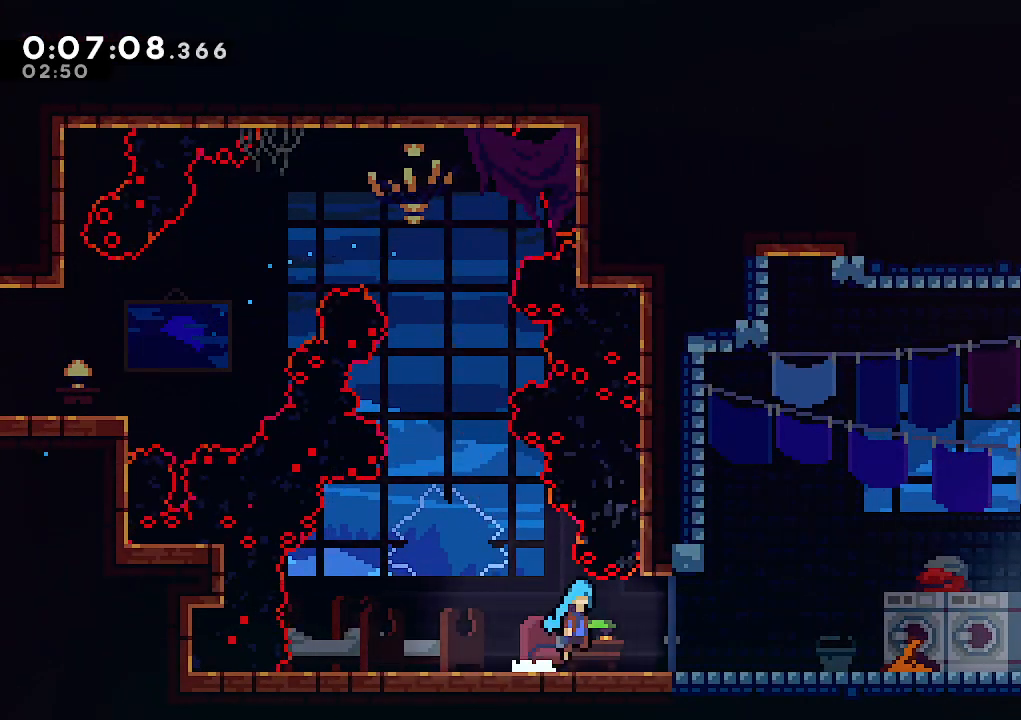
{"keys": [], "events": [[33, "dash", "up"], [83, "jump", "up"], [133, "down", "up"], [183, "right", "up"], [217, "pause", "down"], [317, "down", "down"], [317, "pause", "up"], [367, "jump", "down"], [450, "down", "up"], [500, "jump", "up"]]}
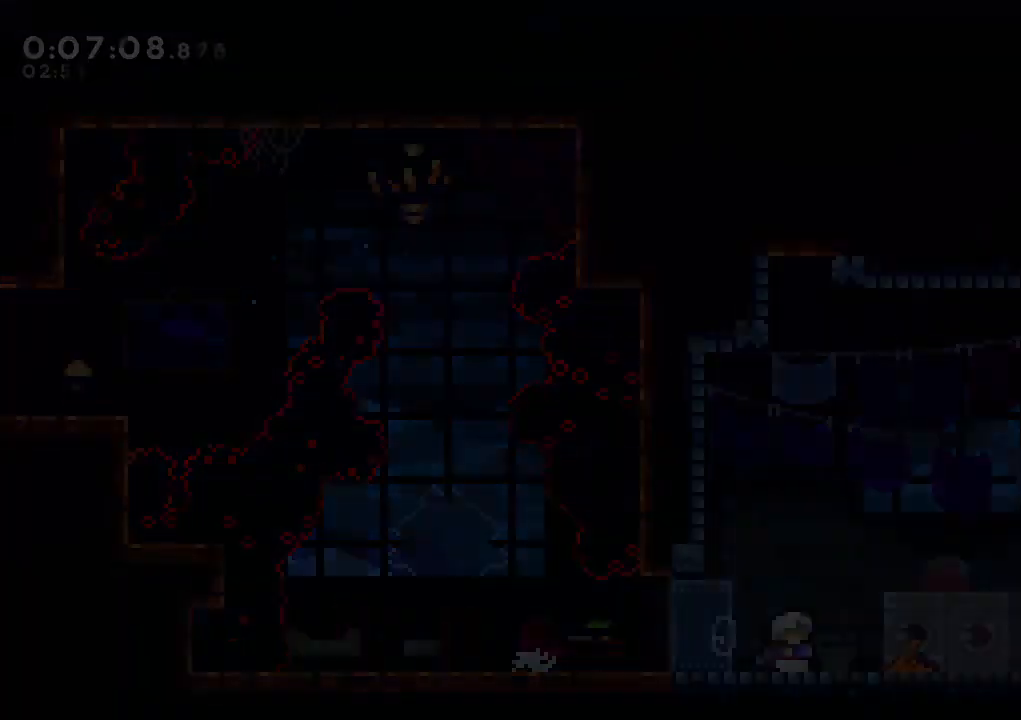
{"keys": ["dash"], "events": [[467, "dash", "down"]]}
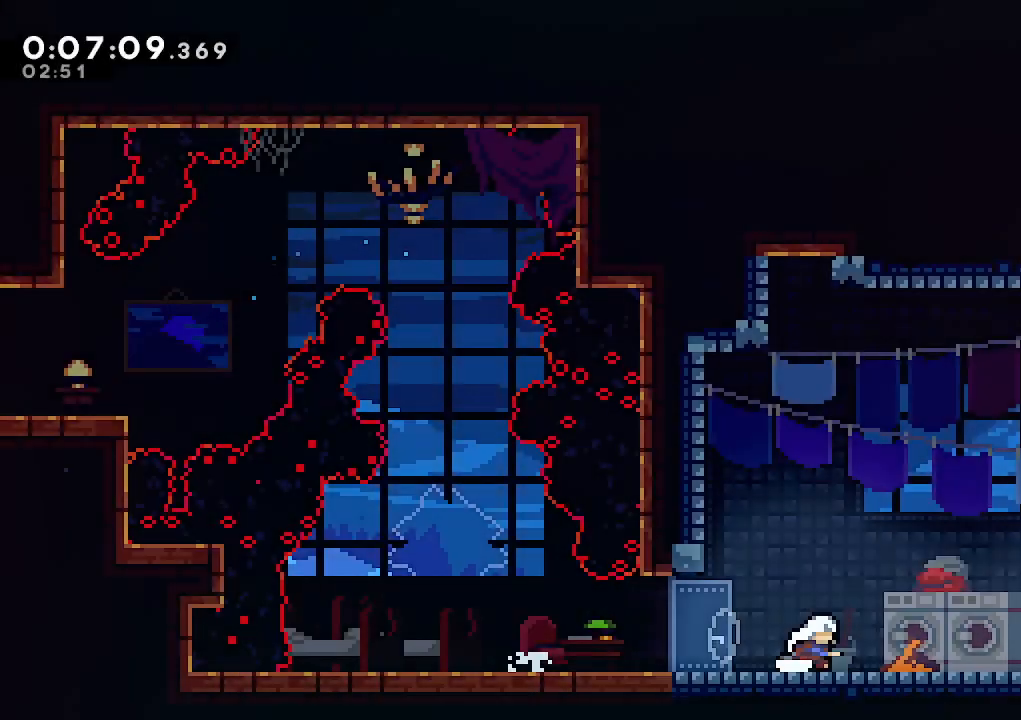
{"keys": ["climb", "right", "up"], "events": [[17, "right", "down"], [167, "dash", "up"], [167, "jump", "down"], [200, "climb", "down"], [250, "up", "down"], [300, "dash", "down"], [350, "jump", "up"], [483, "dash", "up"]]}
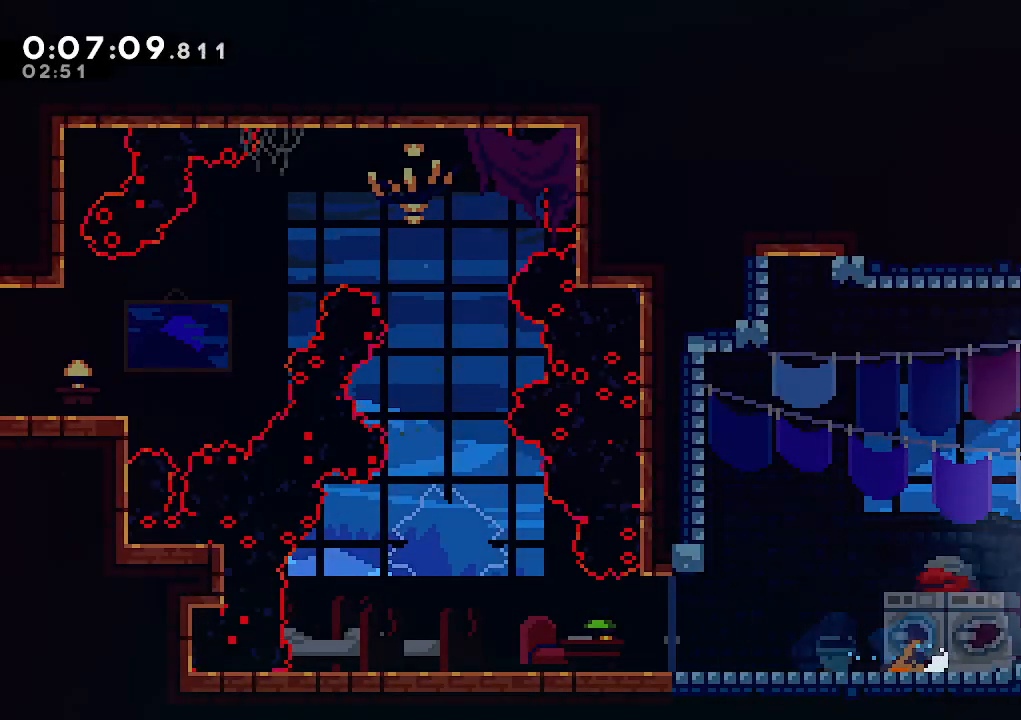
{"keys": [], "events": [[33, "jump", "down"], [183, "jump", "up"], [267, "jump", "down"], [417, "jump", "up"], [417, "up", "up"], [500, "climb", "up"], [500, "right", "up"]]}
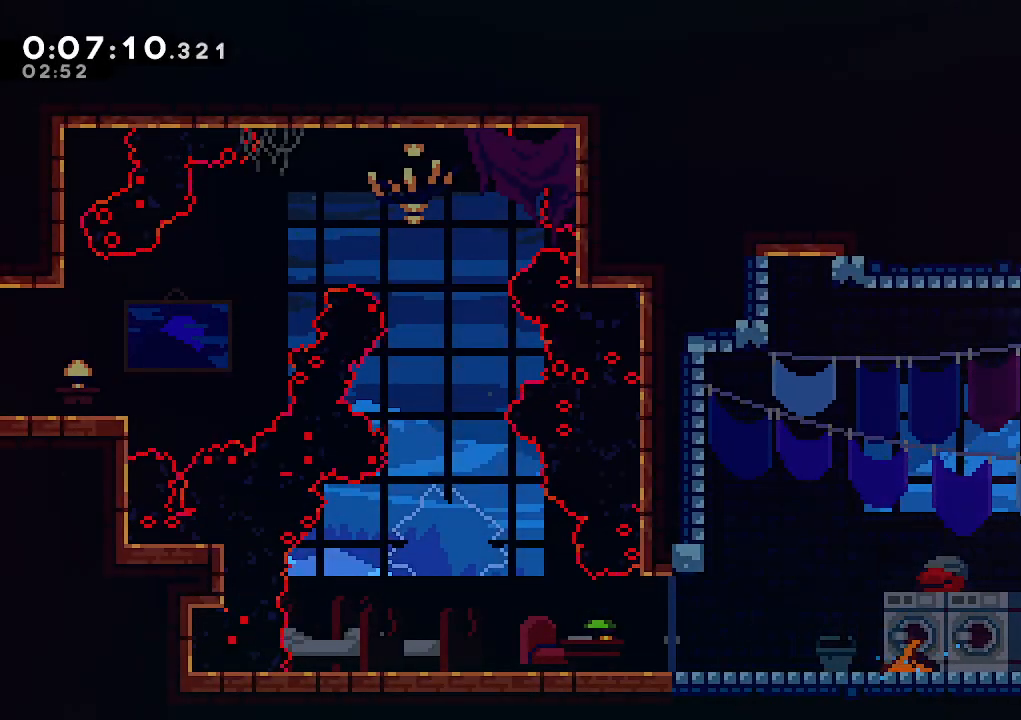
{"keys": ["down", "right"], "events": [[50, "down", "down"], [50, "right", "down"], [100, "dash", "down"], [150, "jump", "down"], [183, "dash", "up"], [233, "jump", "up"]]}
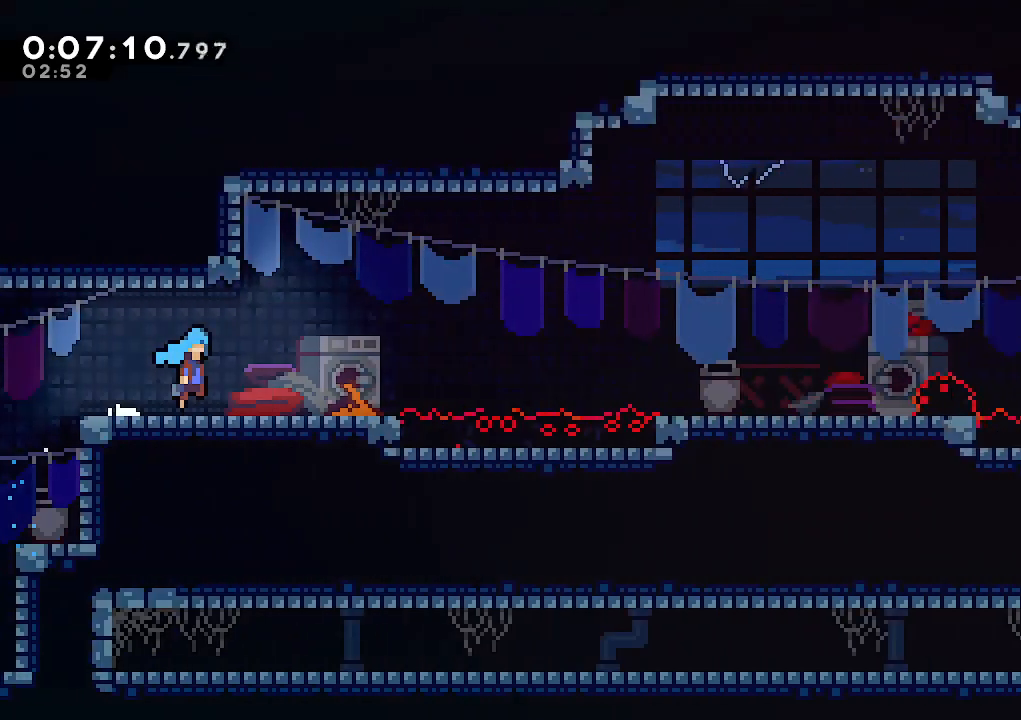
{"keys": ["jump", "right"], "events": [[250, "down", "up"], [483, "jump", "down"]]}
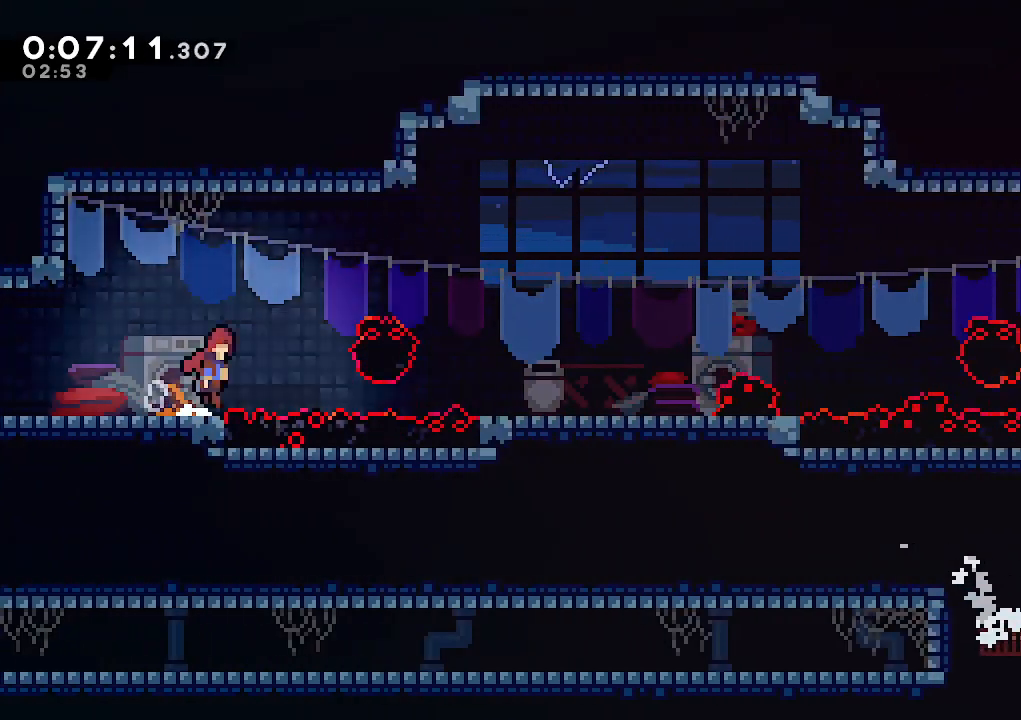
{"keys": ["dash", "down", "right"], "events": [[267, "jump", "up"], [417, "dash", "down"], [417, "down", "down"]]}
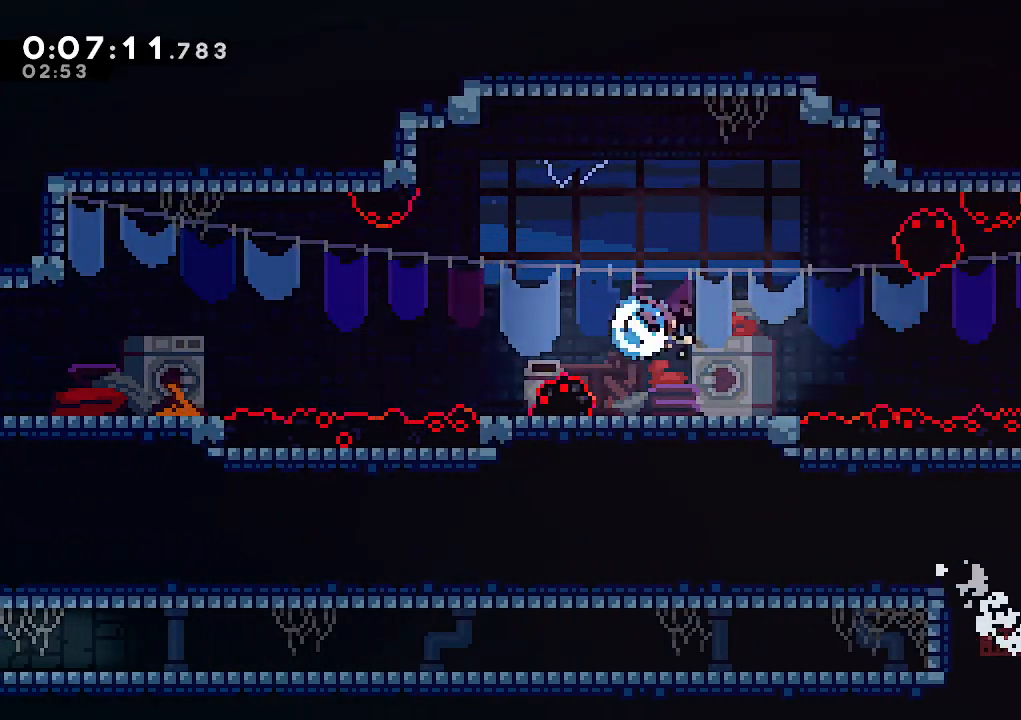
{"keys": ["right"], "events": [[100, "dash", "up"], [150, "jump", "down"], [333, "dash", "down"], [333, "down", "up"], [333, "jump", "up"], [467, "dash", "up"]]}
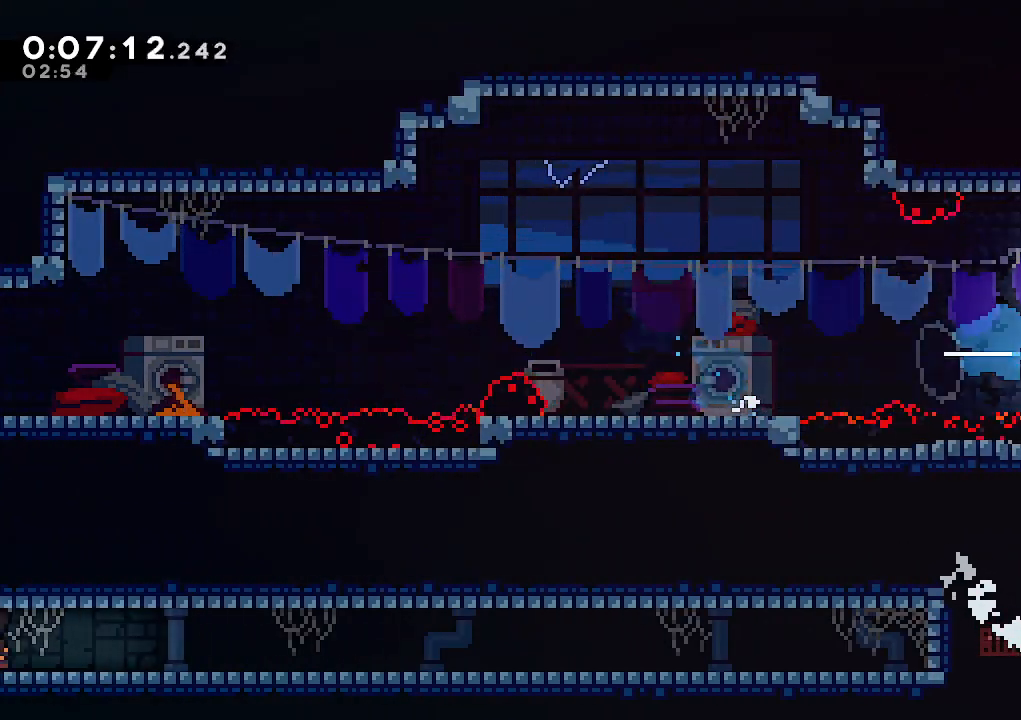
{"keys": ["down", "right"], "events": [[17, "down", "down"], [167, "dash", "down"], [250, "jump", "down"], [300, "dash", "up"], [350, "jump", "up"]]}
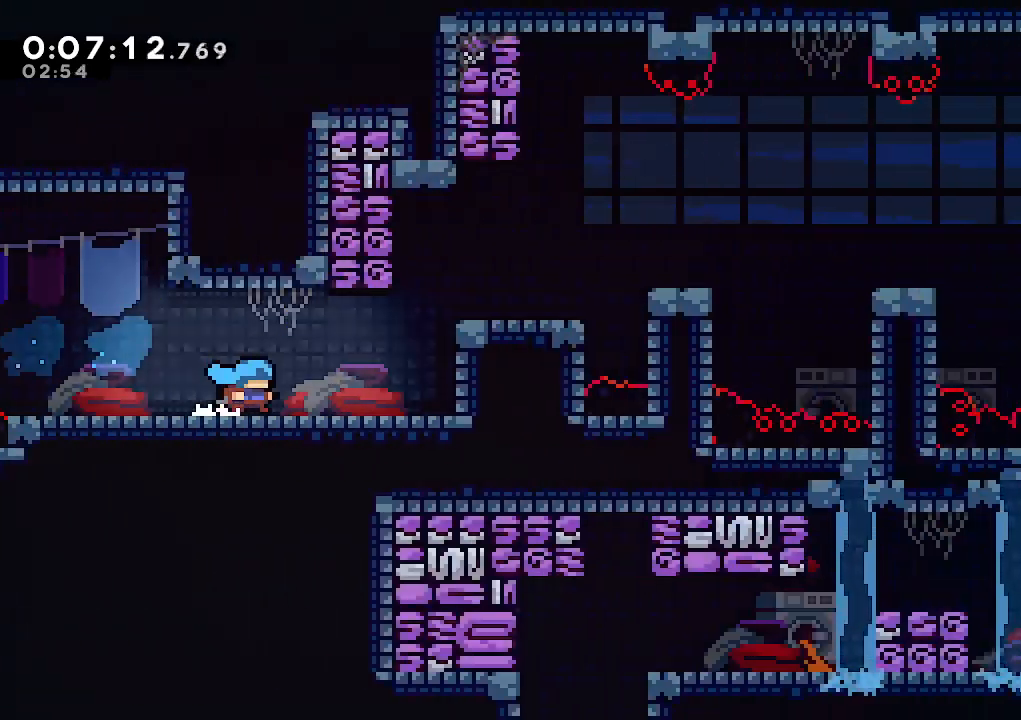
{"keys": ["climb", "down", "jump", "right"], "events": [[500, "climb", "down"], [500, "jump", "down"]]}
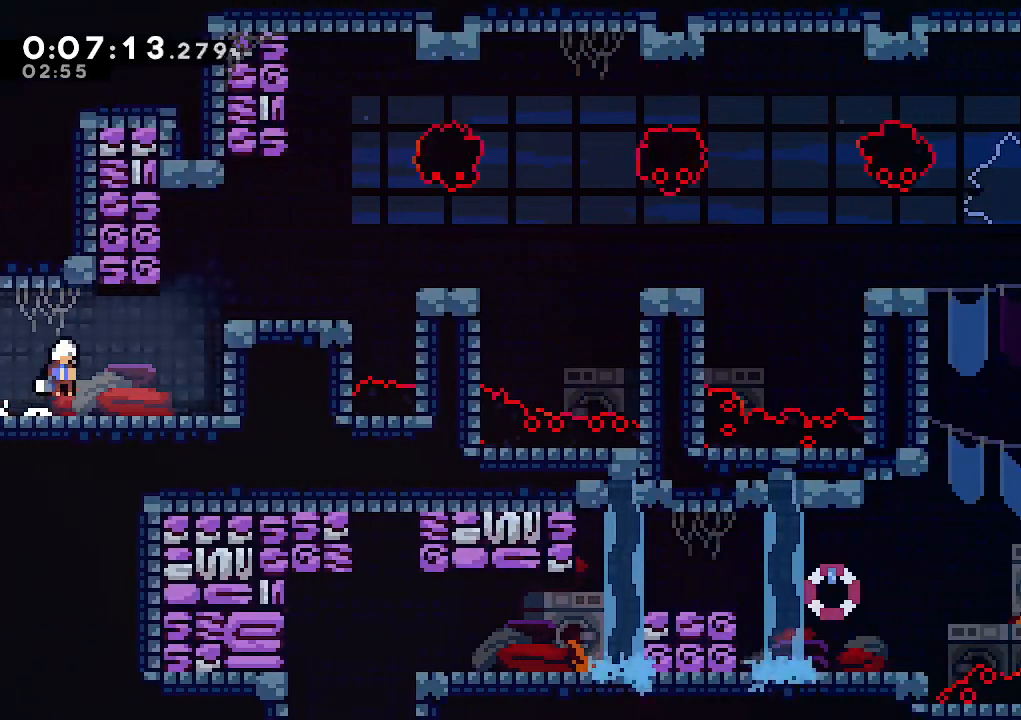
{"keys": ["climb", "jump", "right"], "events": [[50, "down", "up"], [200, "jump", "up"], [283, "jump", "down"], [433, "jump", "up"], [467, "jump", "down"]]}
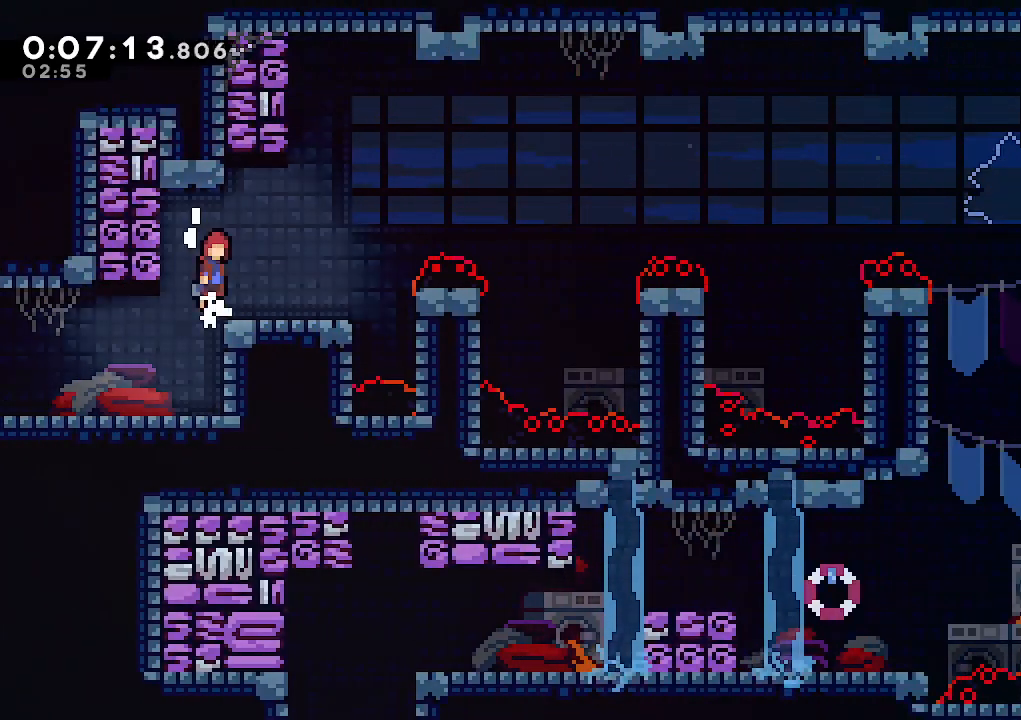
{"keys": ["jump", "right"], "events": [[117, "jump", "up"], [167, "climb", "up"], [167, "right", "up"], [350, "right", "down"], [400, "jump", "down"]]}
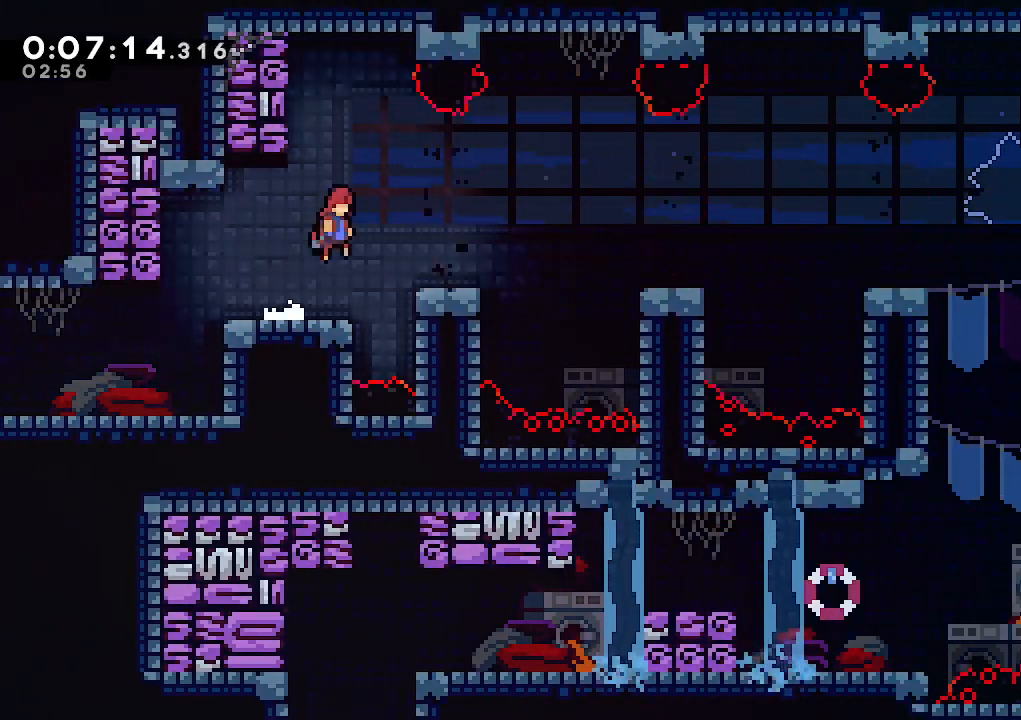
{"keys": ["jump", "right"], "events": [[83, "dash", "down"], [83, "down", "down"], [83, "jump", "up"], [217, "dash", "up"], [267, "jump", "down"], [317, "down", "up"]]}
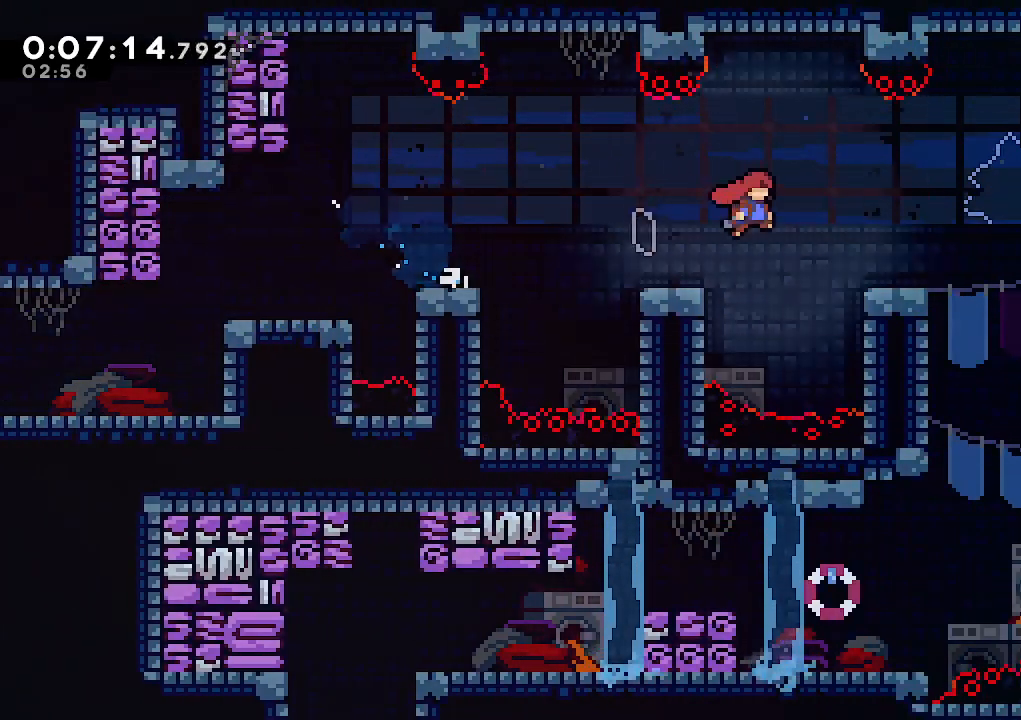
{"keys": ["down", "left"], "events": [[183, "down", "down"], [233, "left", "down"], [283, "dash", "down"], [283, "jump", "up"], [283, "right", "up"], [433, "dash", "up"]]}
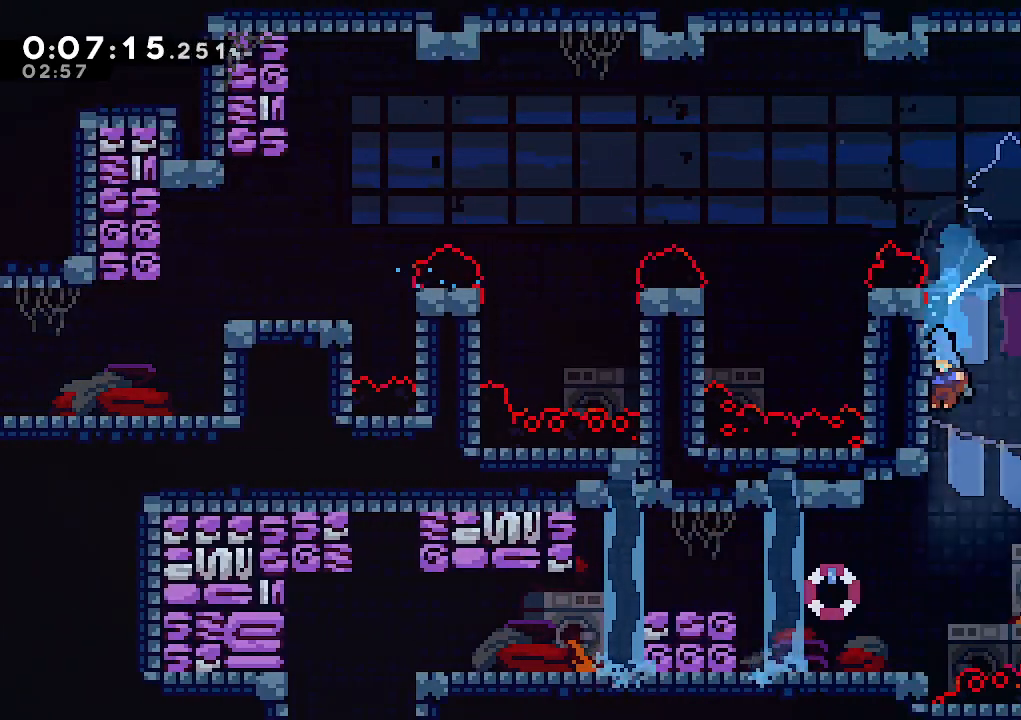
{"keys": ["dash", "left"], "events": [[250, "down", "up"], [400, "dash", "down"]]}
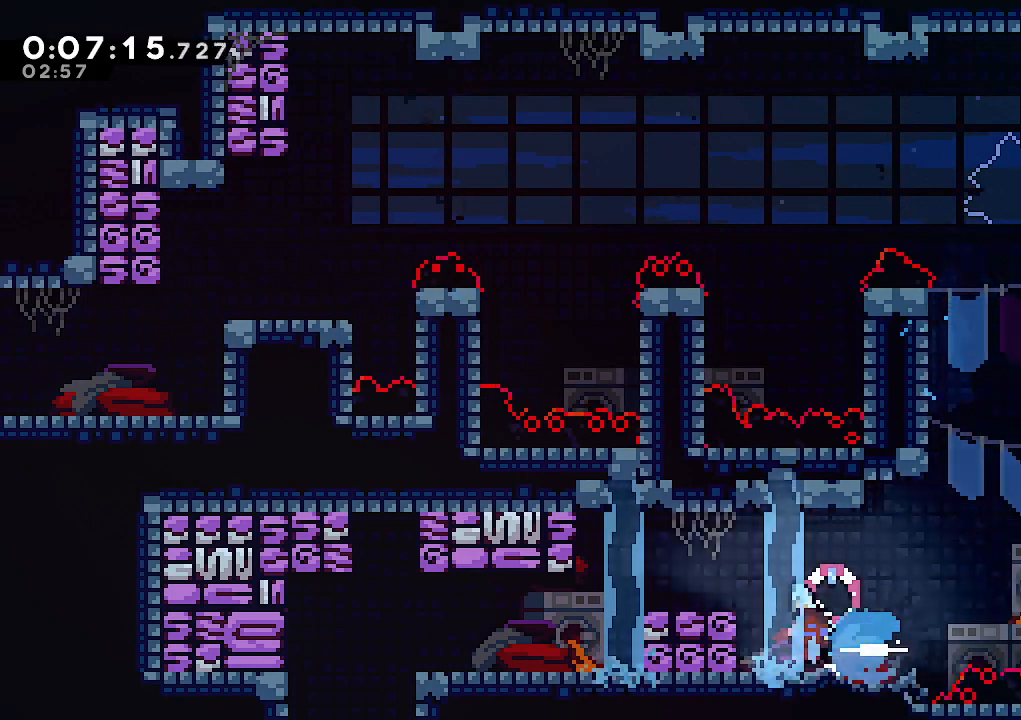
{"keys": ["left"], "events": [[33, "dash", "up"], [33, "jump", "down"], [367, "jump", "up"]]}
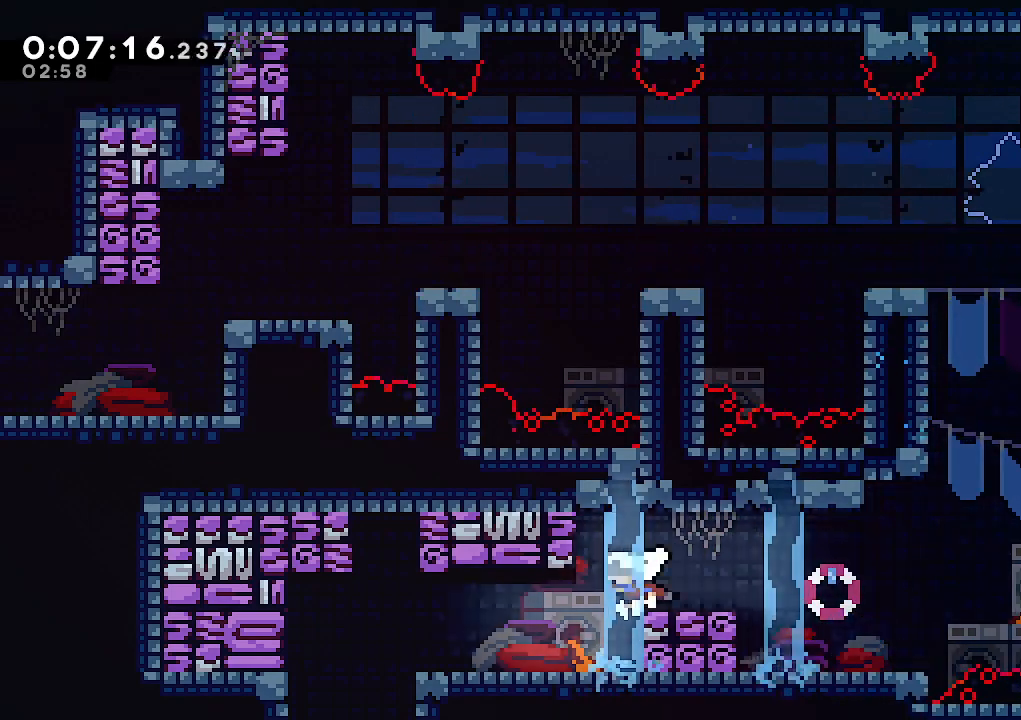
{"keys": ["down", "left"], "events": [[150, "down", "down"], [183, "dash", "down"], [283, "dash", "up"], [333, "jump", "down"], [383, "jump", "up"]]}
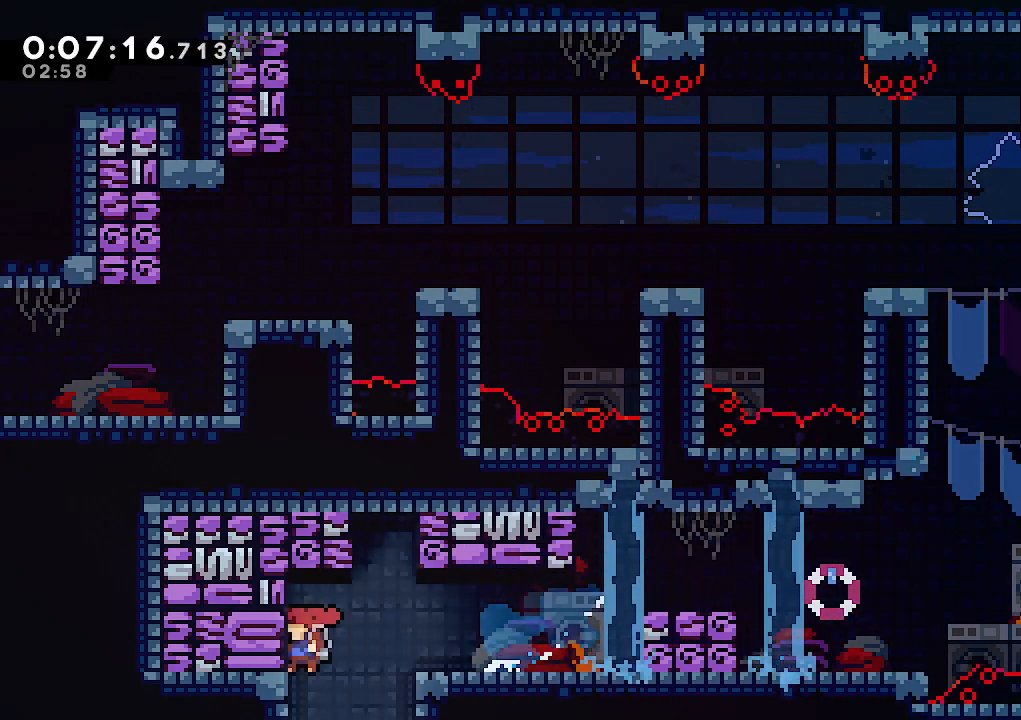
{"keys": ["left"], "events": [[67, "left", "up"], [400, "left", "down"], [483, "down", "up"]]}
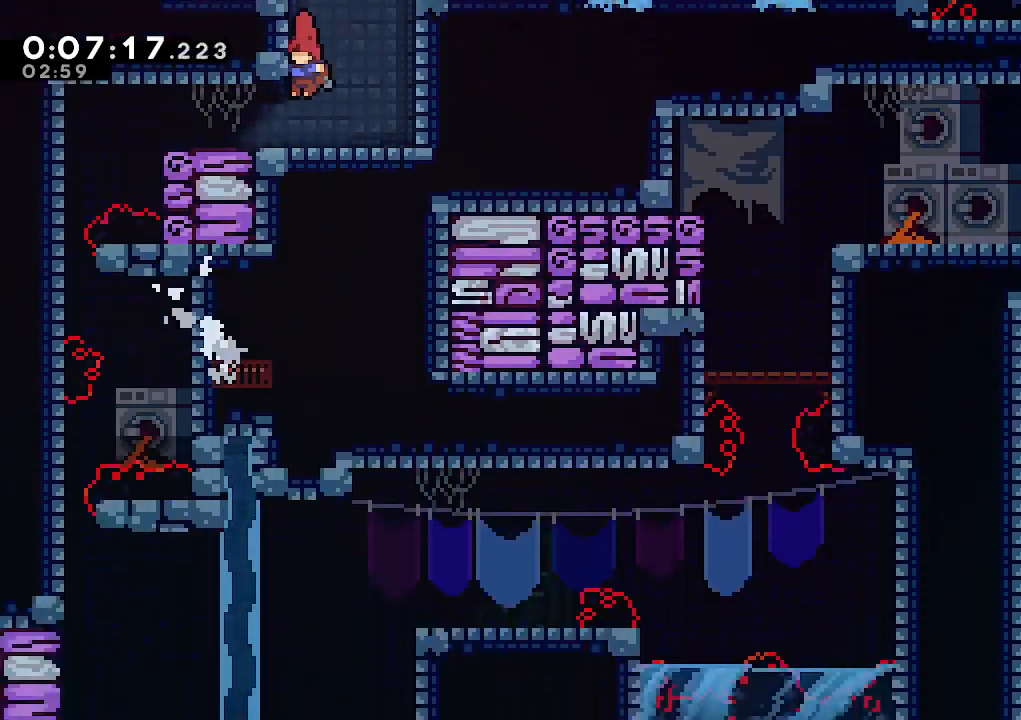
{"keys": ["left"], "events": []}
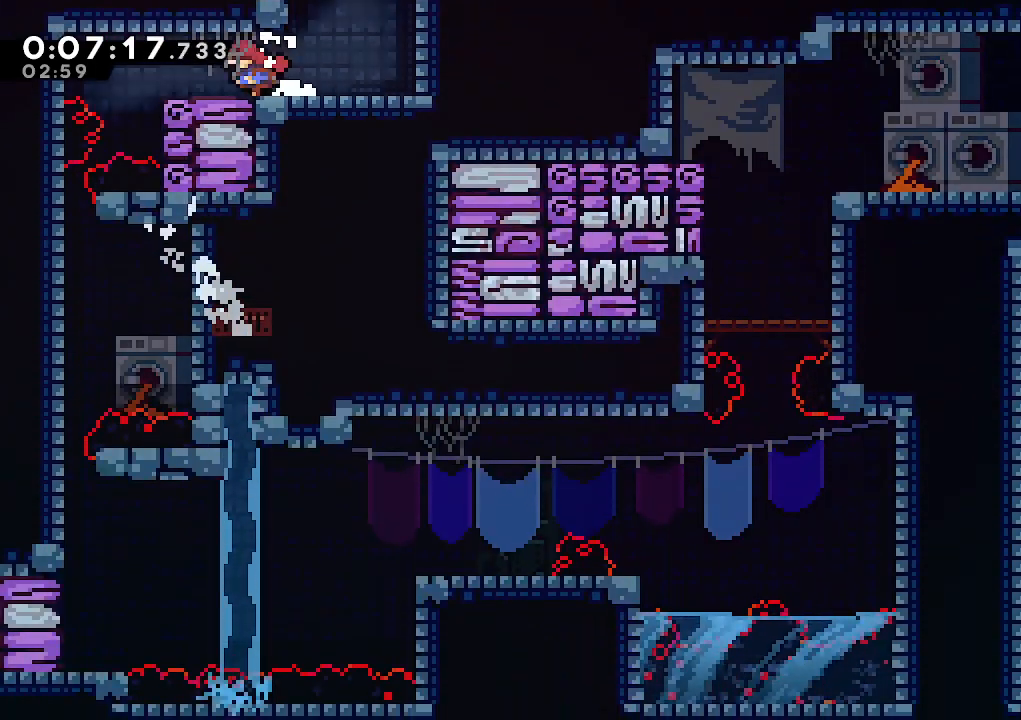
{"keys": ["down", "left"], "events": [[383, "down", "down"]]}
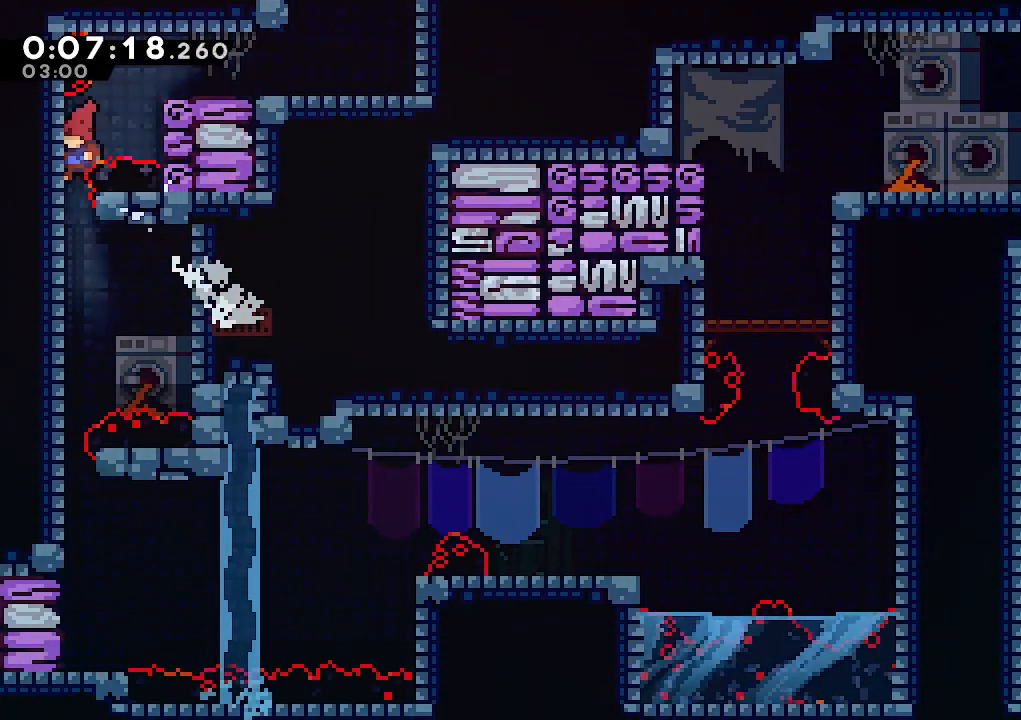
{"keys": ["down", "right"], "events": [[167, "left", "up"], [433, "right", "down"]]}
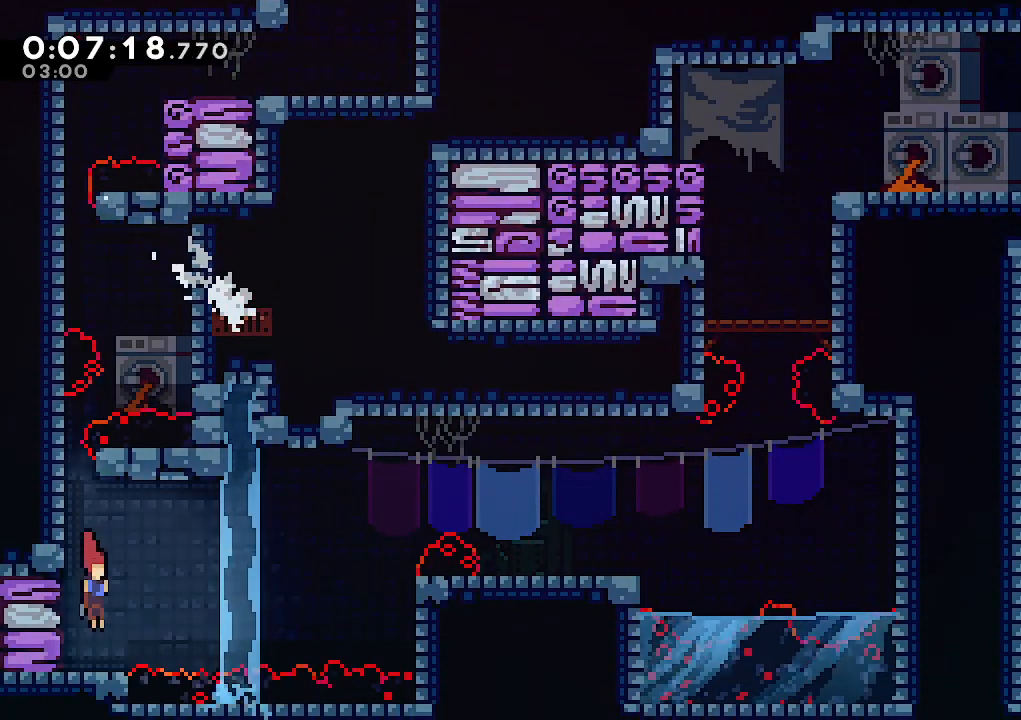
{"keys": ["right"], "events": [[33, "down", "up"], [133, "left", "down"], [183, "dash", "down"], [183, "right", "up"], [317, "dash", "up"], [317, "jump", "down"], [367, "right", "down"], [417, "left", "up"], [500, "jump", "up"]]}